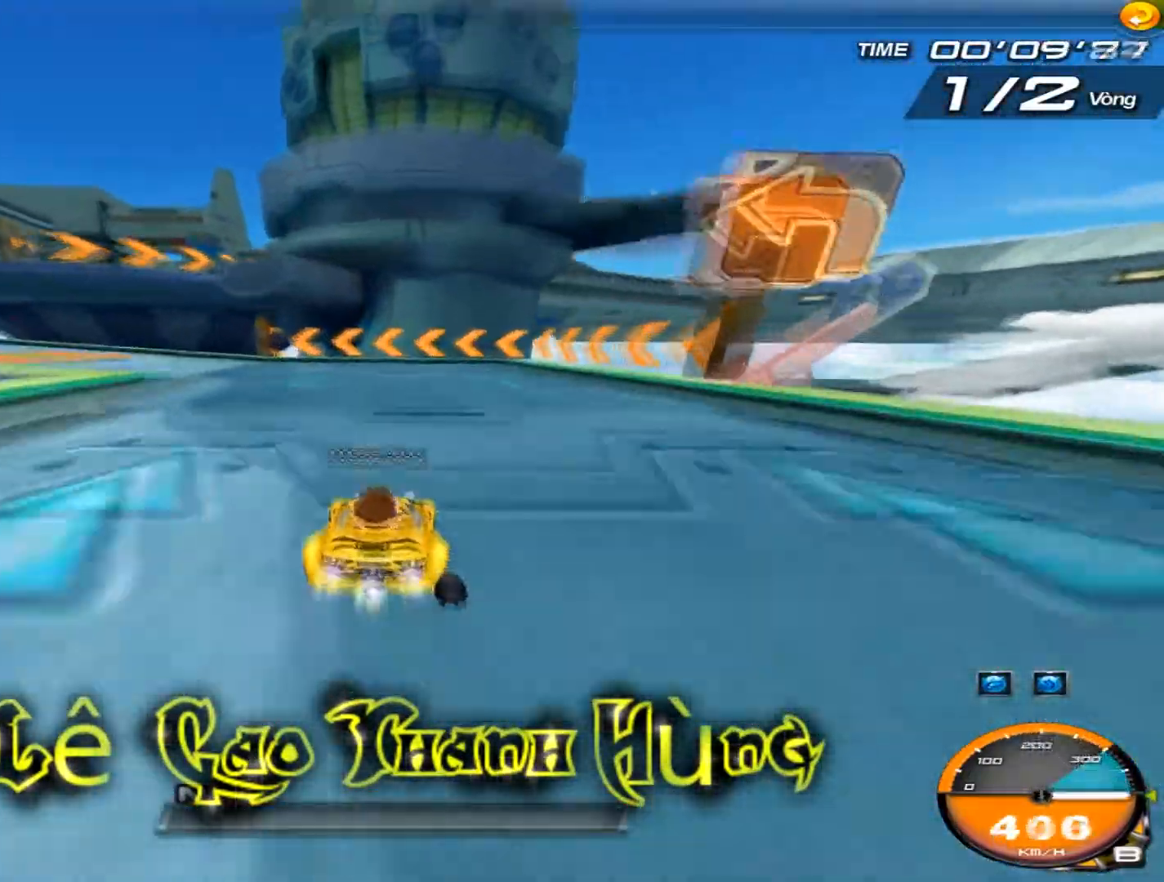
Gameplay with keyboard; each line is a JSON object with the keys held at the frame after it. "events" lists presses ("down") and releases ("up") of "ctrl", "down", "left", "r", "right", "shift", "up" and "w" between this image and that frame as [ms after this image, input, new state], when the widget could be followed in between. No other keys are recorded. Mouse input is not recorded.
{"keys": ["left", "up"], "events": [[33, "right", "up"], [66, "left", "down"], [66, "shift", "down"], [133, "right", "down"], [133, "w", "down"], [200, "right", "up"], [200, "shift", "up"], [200, "w", "up"]]}
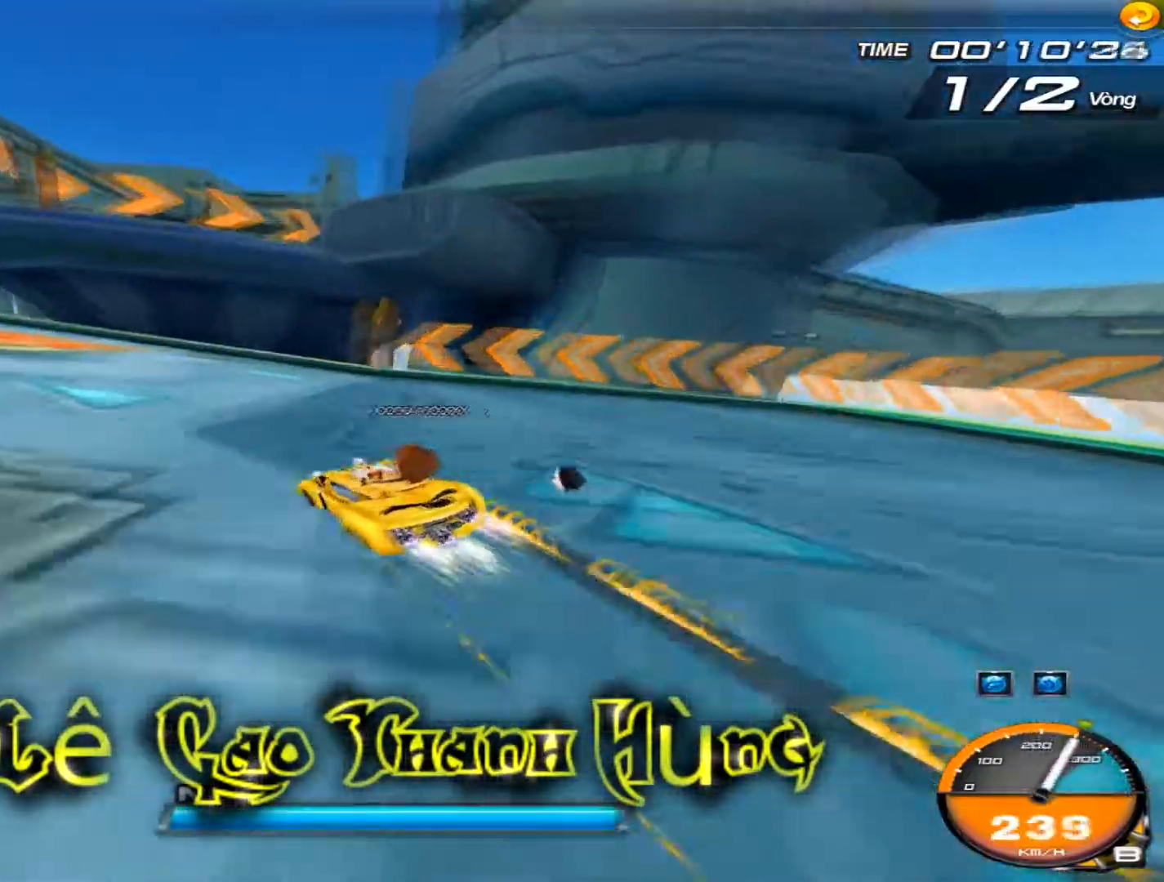
{"keys": ["up", "w"], "events": [[133, "left", "up"], [234, "left", "down"], [300, "left", "up"], [334, "ctrl", "down"], [400, "left", "down"], [400, "w", "down"], [434, "ctrl", "up"], [501, "left", "up"]]}
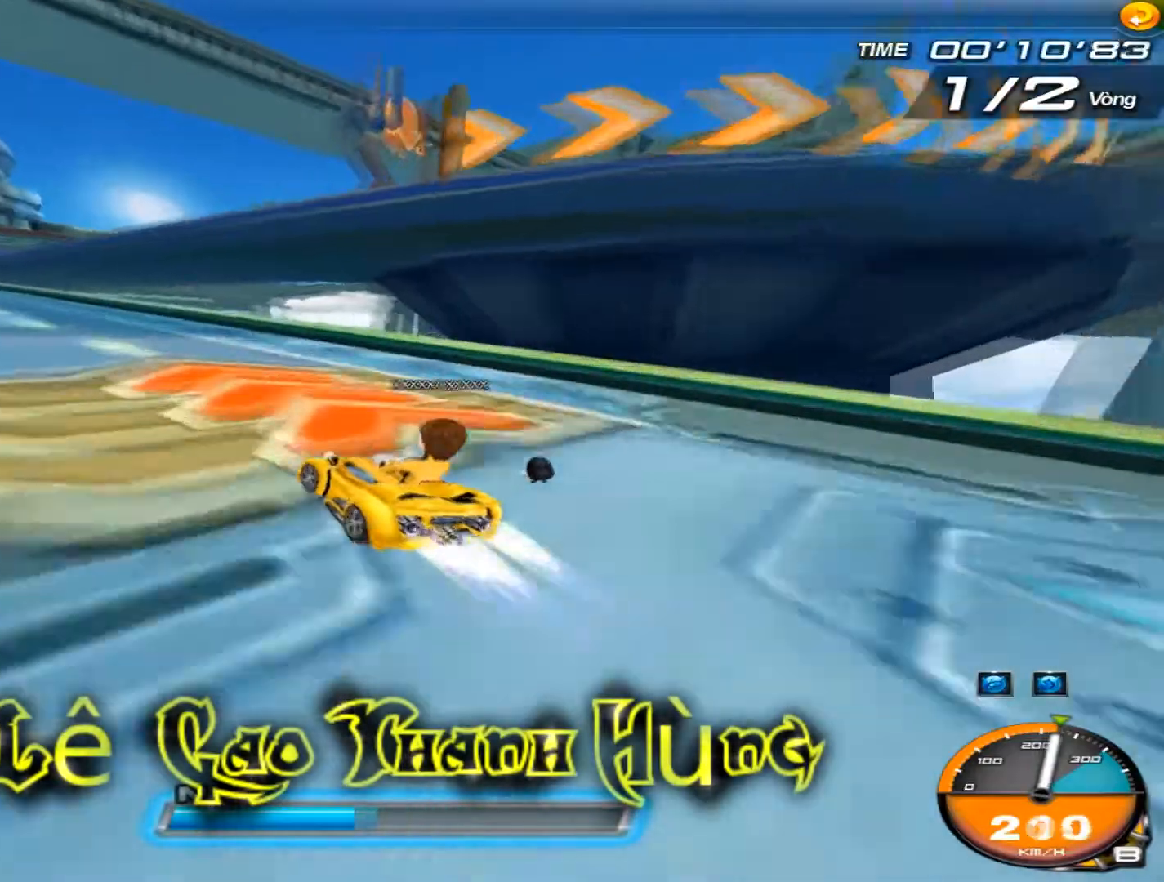
{"keys": ["left", "up", "w"], "events": [[66, "left", "down"]]}
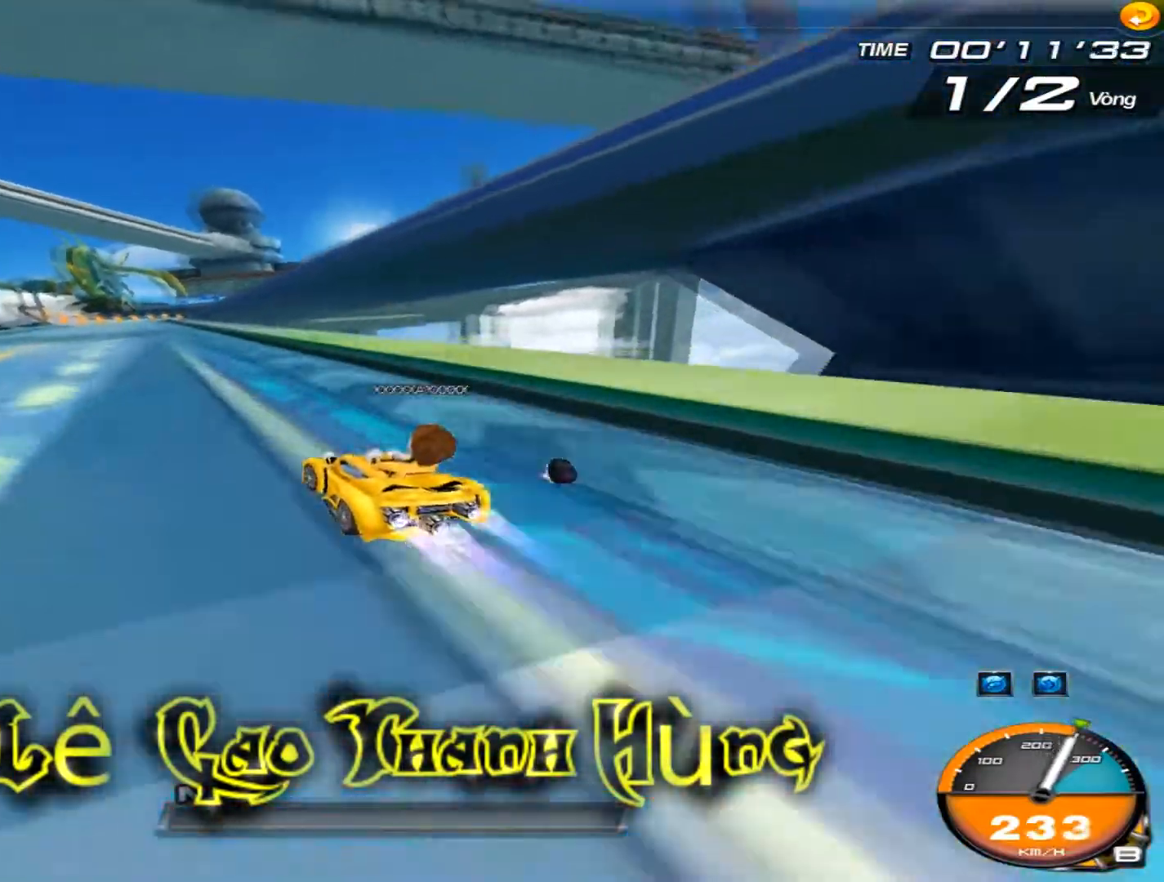
{"keys": ["up", "w"], "events": [[167, "w", "up"], [234, "left", "up"], [267, "w", "down"]]}
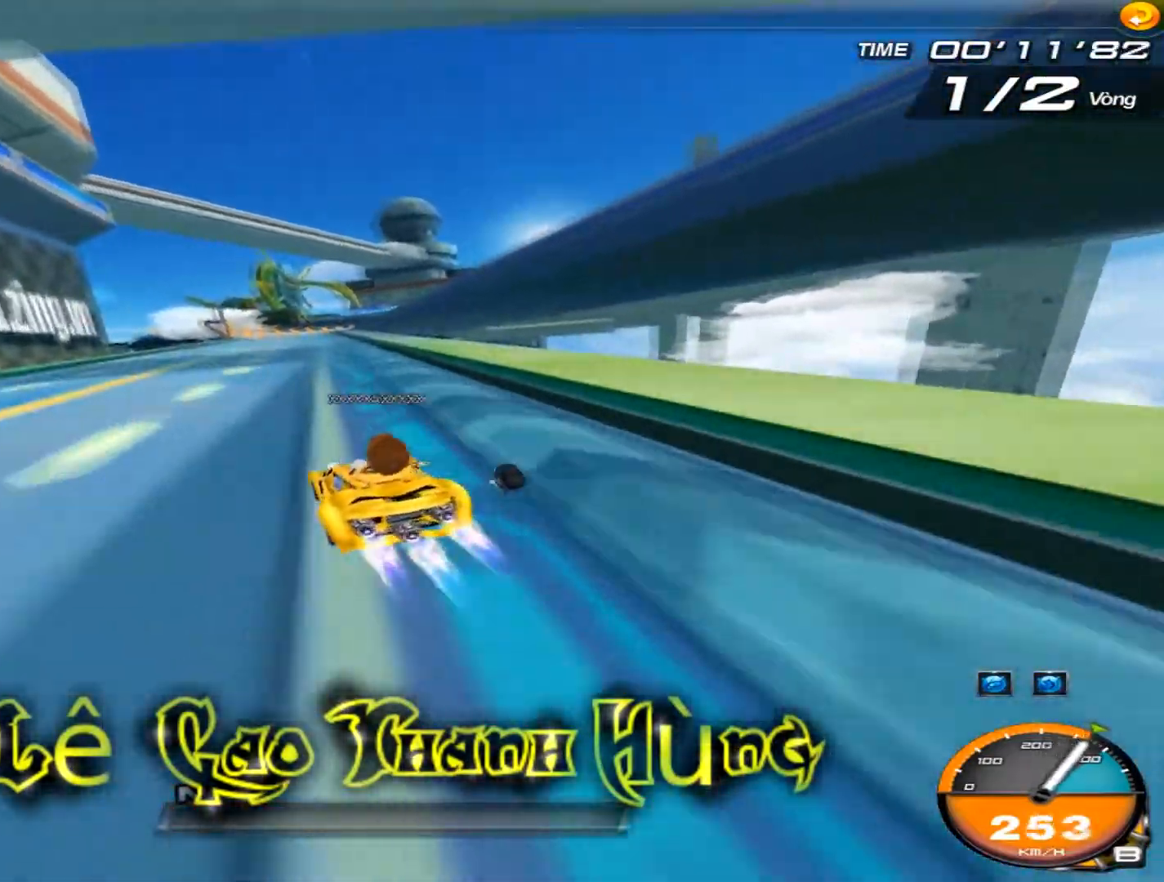
{"keys": ["up", "w"], "events": [[134, "right", "down"], [201, "w", "up"], [267, "right", "up"], [301, "w", "down"]]}
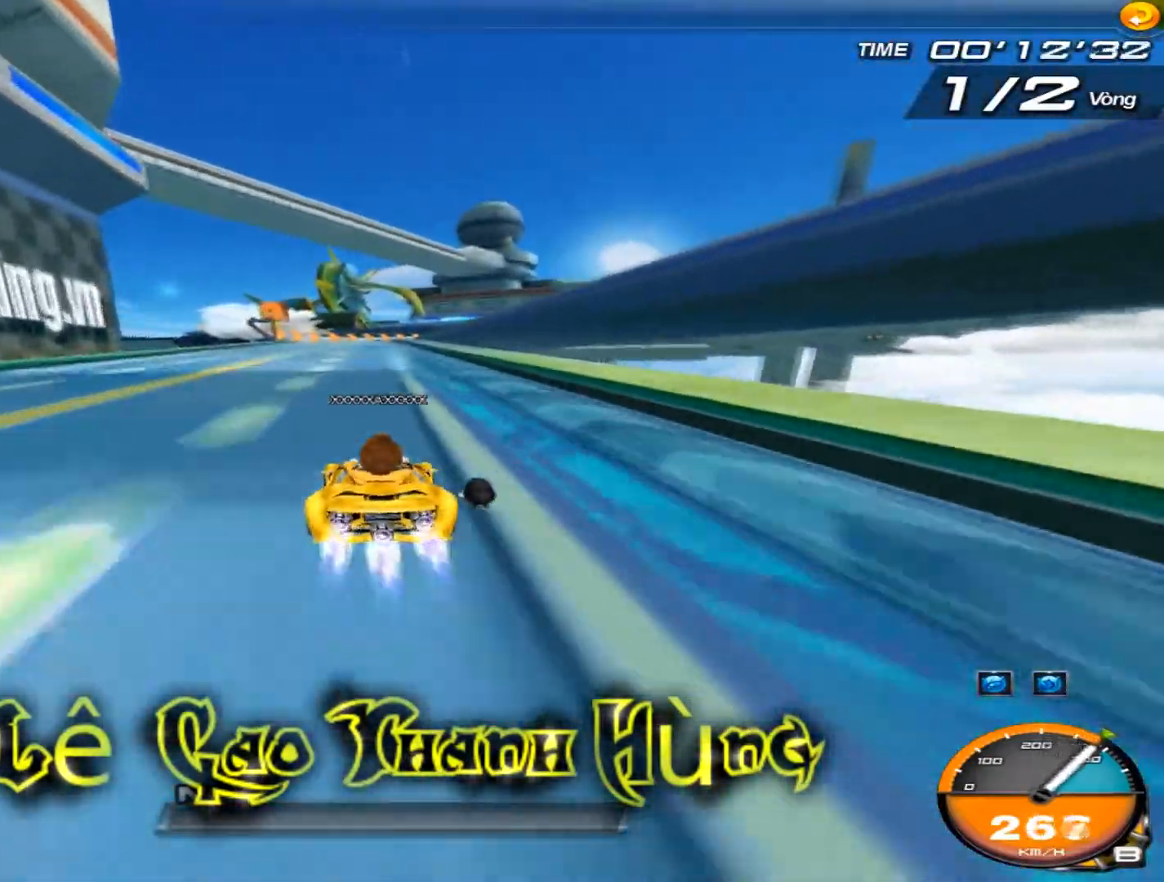
{"keys": ["up", "w"], "events": []}
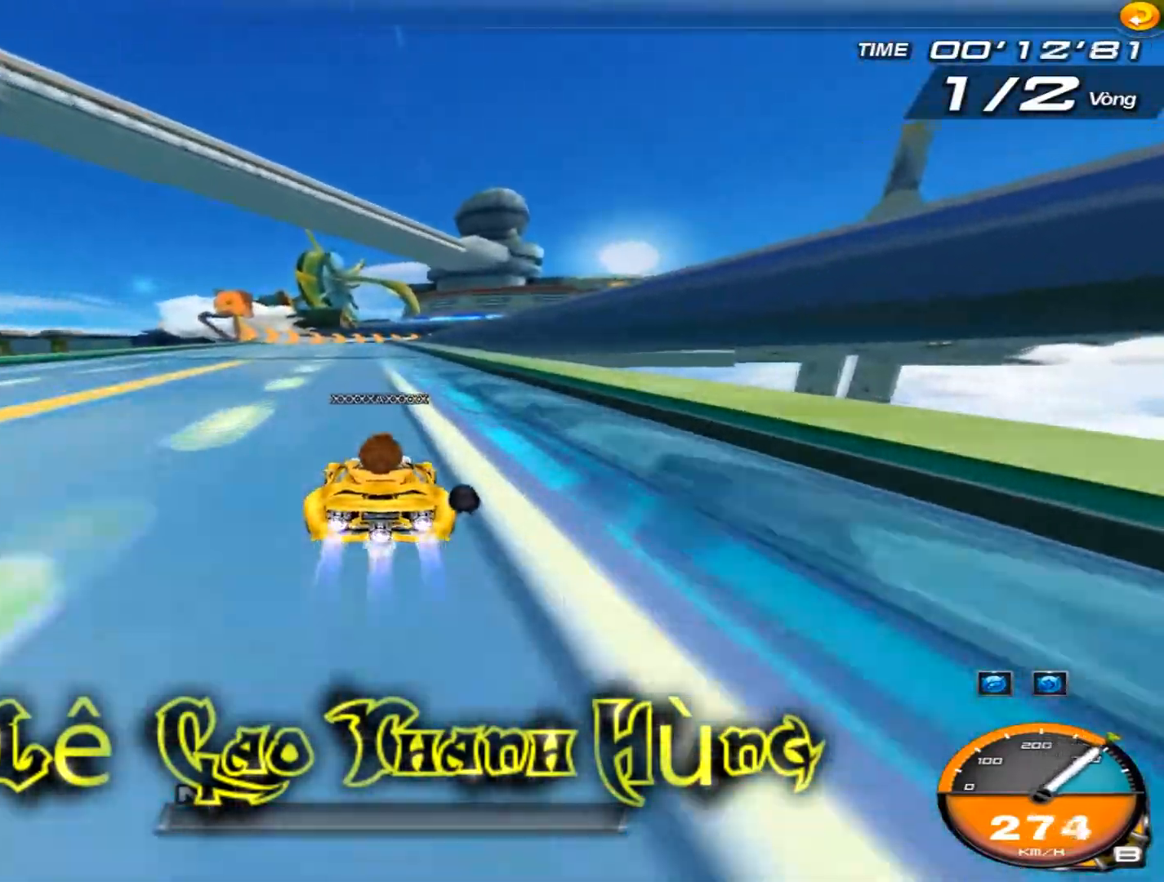
{"keys": ["up", "w"], "events": [[33, "left", "down"], [133, "left", "up"], [300, "w", "up"], [400, "w", "down"]]}
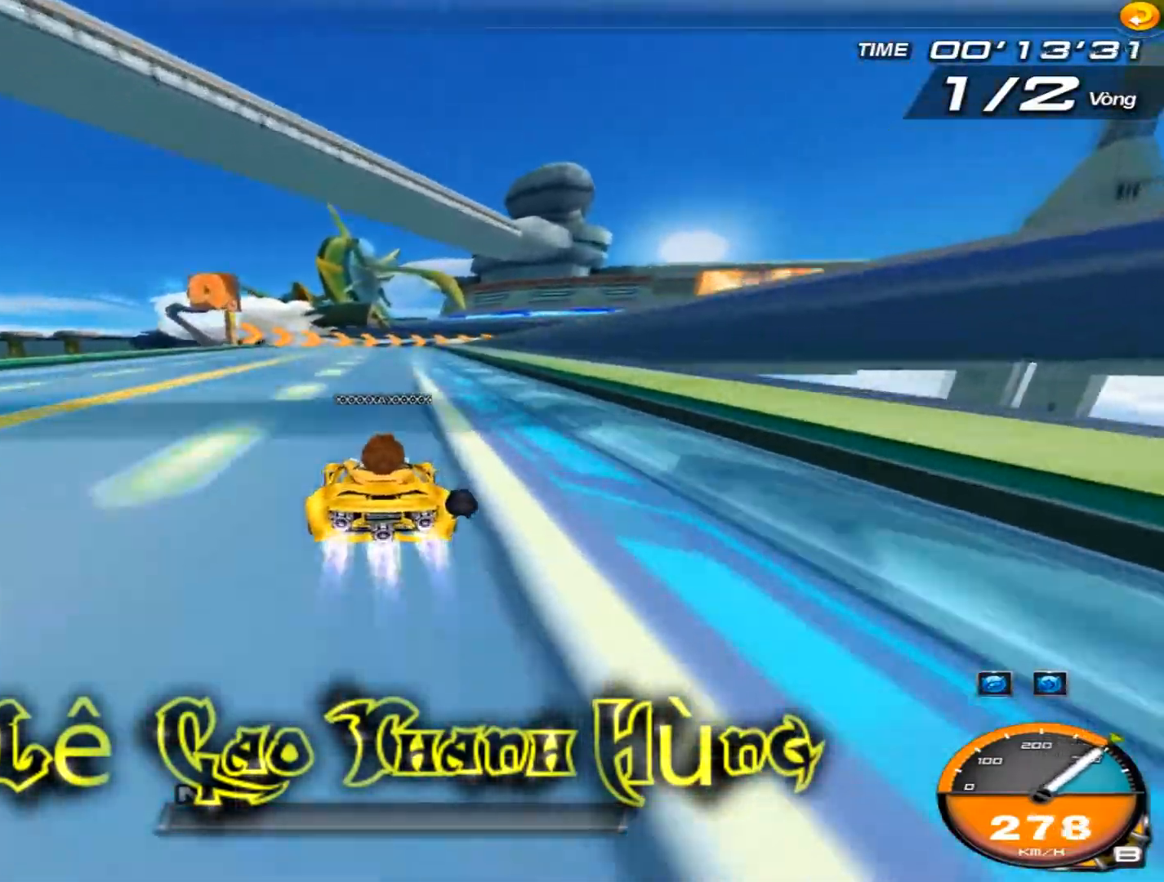
{"keys": ["up"], "events": [[67, "w", "up"], [167, "right", "down"], [300, "right", "up"]]}
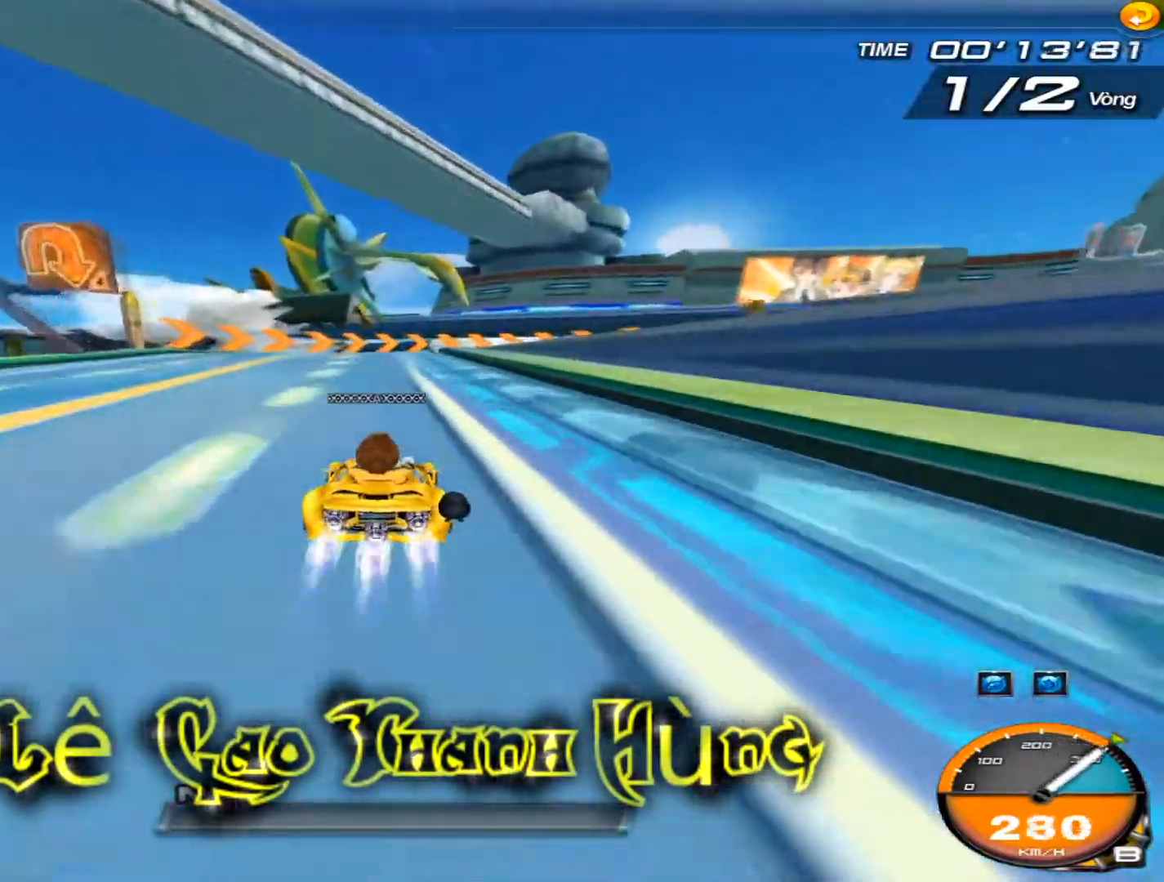
{"keys": ["right", "up"], "events": [[34, "right", "down"], [67, "right", "up"], [334, "right", "down"], [401, "shift", "down"], [468, "shift", "up"]]}
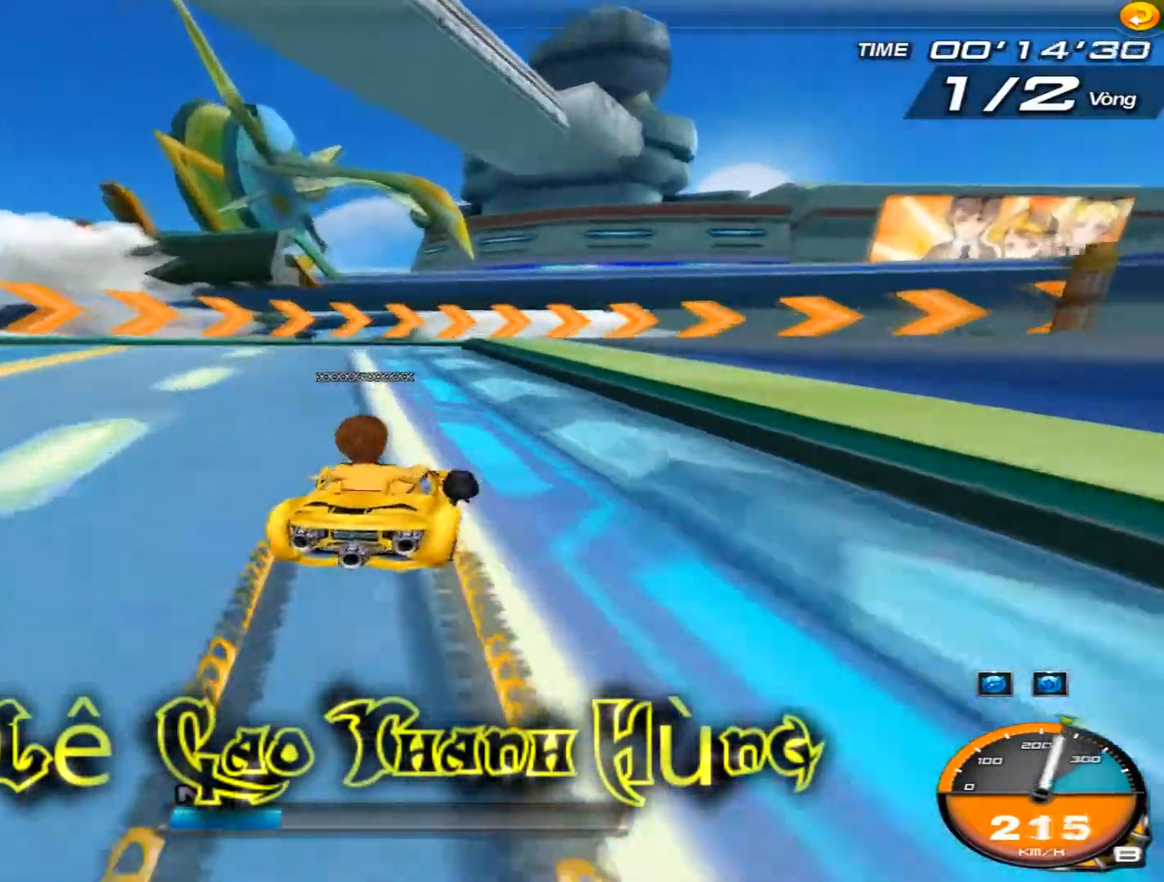
{"keys": ["right", "shift", "up"], "events": [[33, "shift", "down"], [267, "right", "up"], [334, "right", "down"]]}
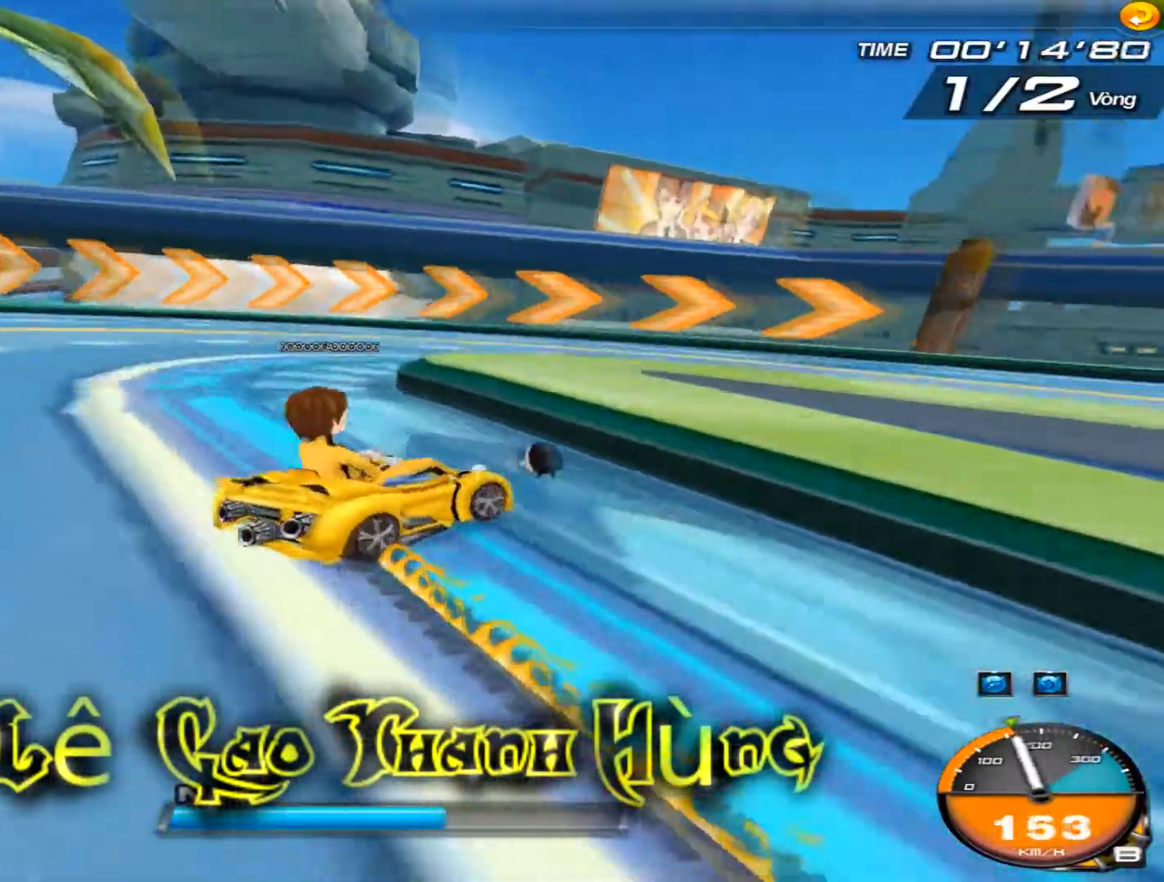
{"keys": ["left", "up"], "events": [[266, "left", "down"], [266, "right", "up"], [266, "shift", "up"], [400, "ctrl", "down"], [467, "ctrl", "up"]]}
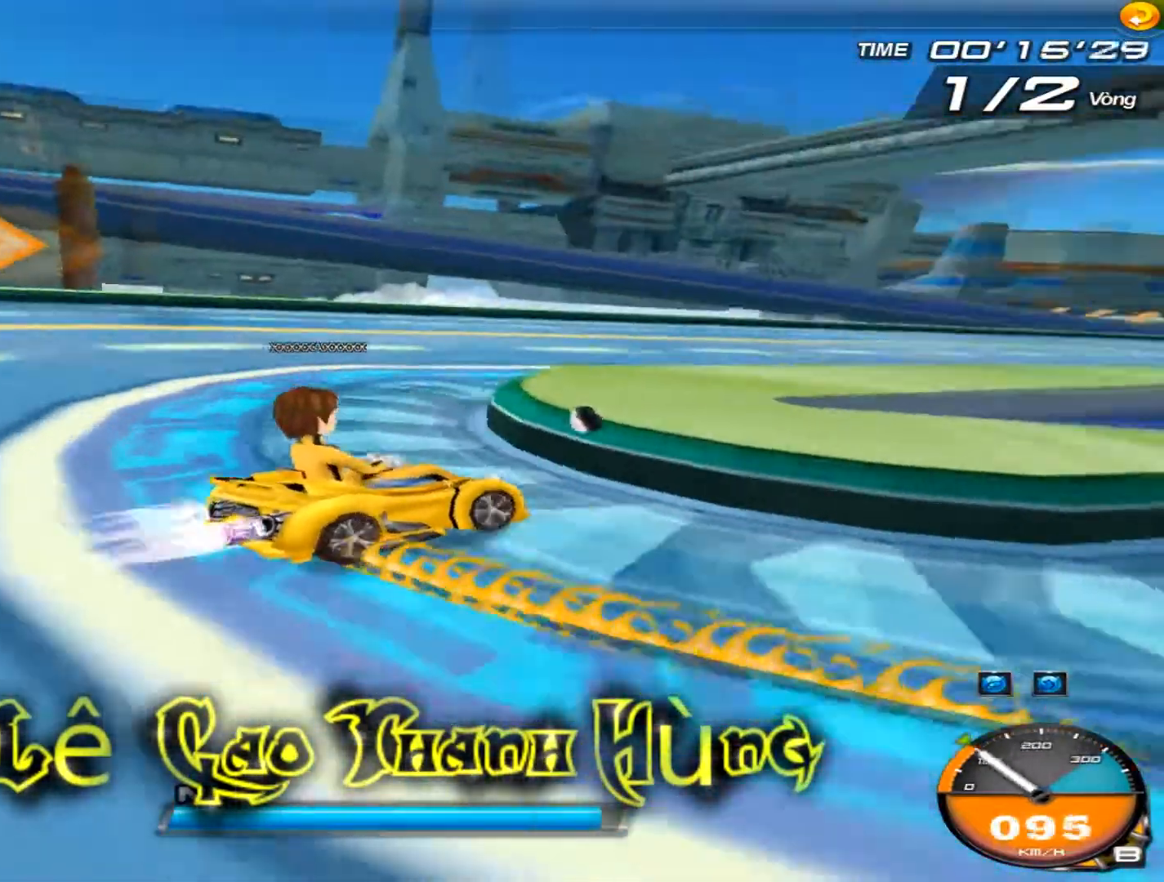
{"keys": ["shift", "up", "w"], "events": [[300, "shift", "down"], [367, "w", "down"], [434, "left", "up"], [434, "w", "up"], [501, "w", "down"]]}
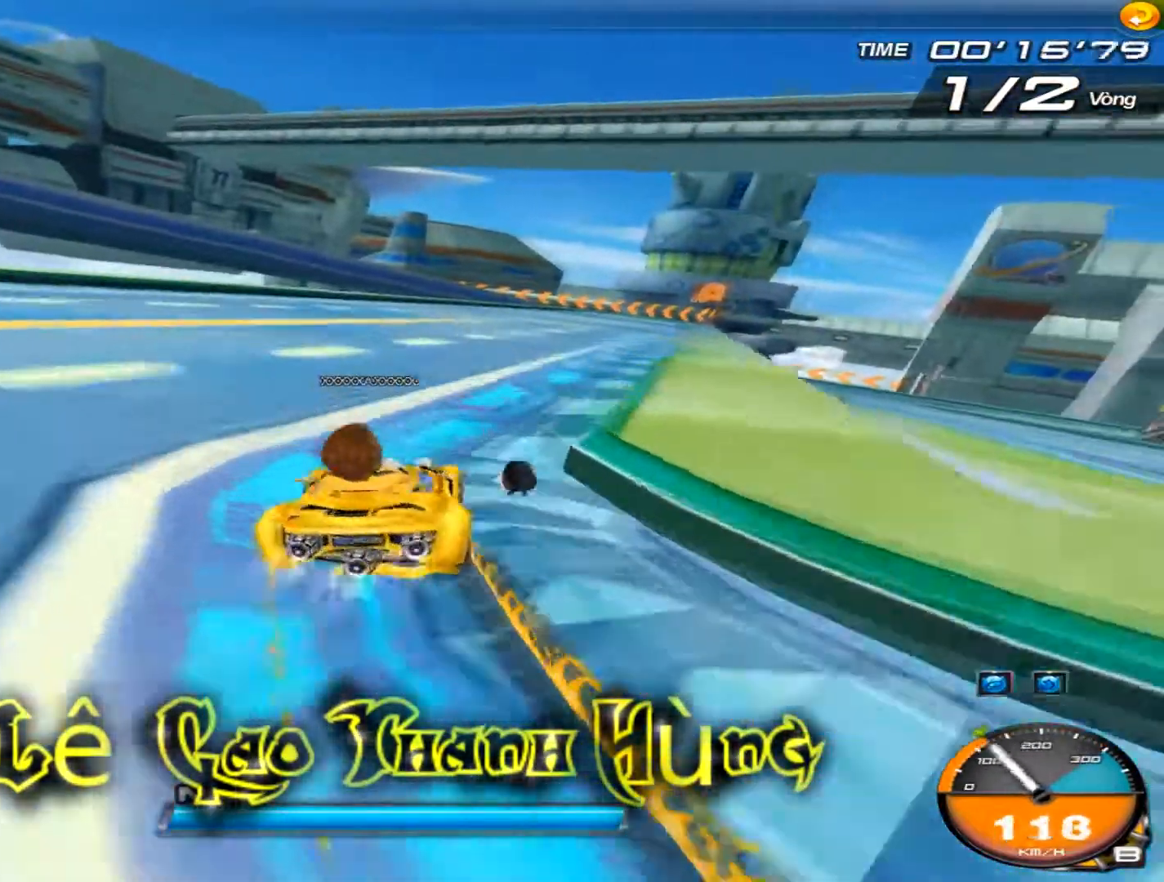
{"keys": ["right", "shift", "up", "w"], "events": [[33, "right", "down"], [33, "w", "up"], [100, "w", "down"], [133, "w", "up"], [200, "w", "down"], [266, "w", "up"], [367, "w", "down"]]}
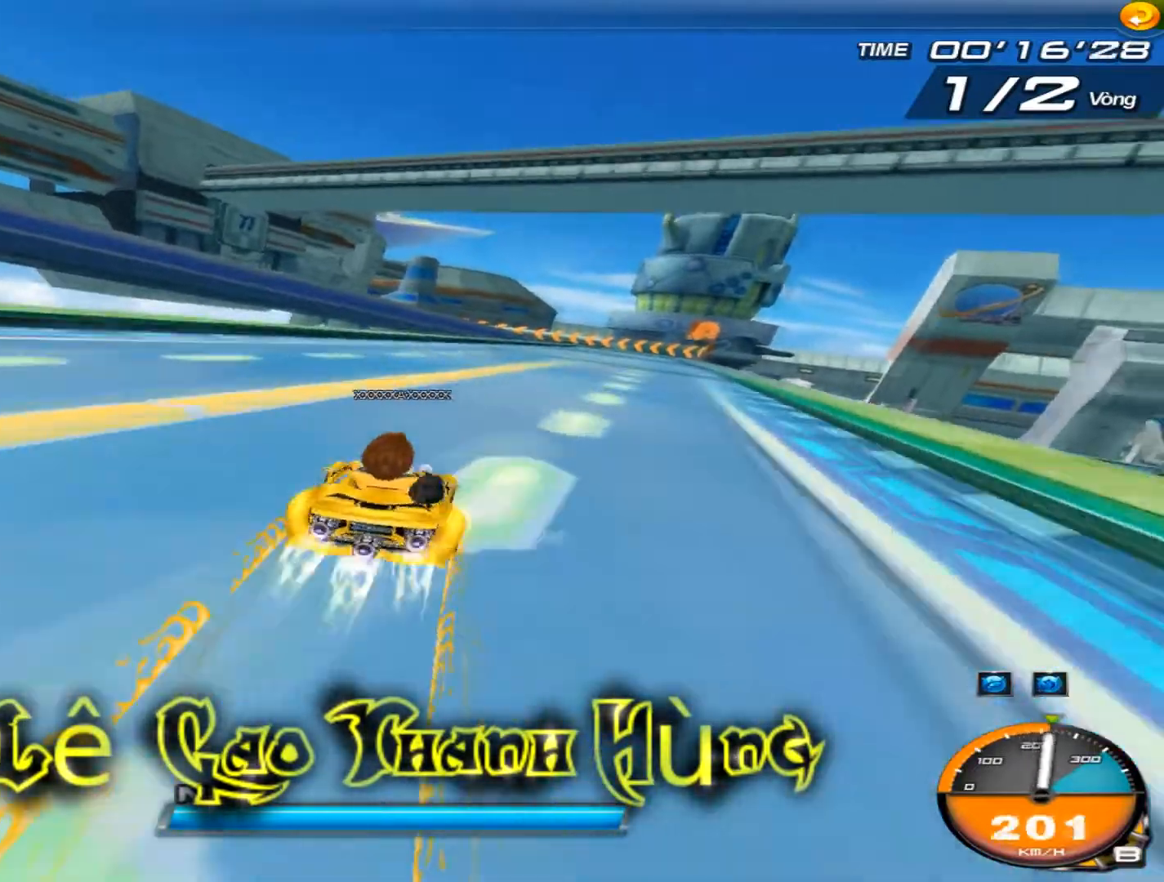
{"keys": ["up", "w"], "events": [[133, "right", "up"], [133, "shift", "up"], [133, "w", "up"], [400, "w", "down"]]}
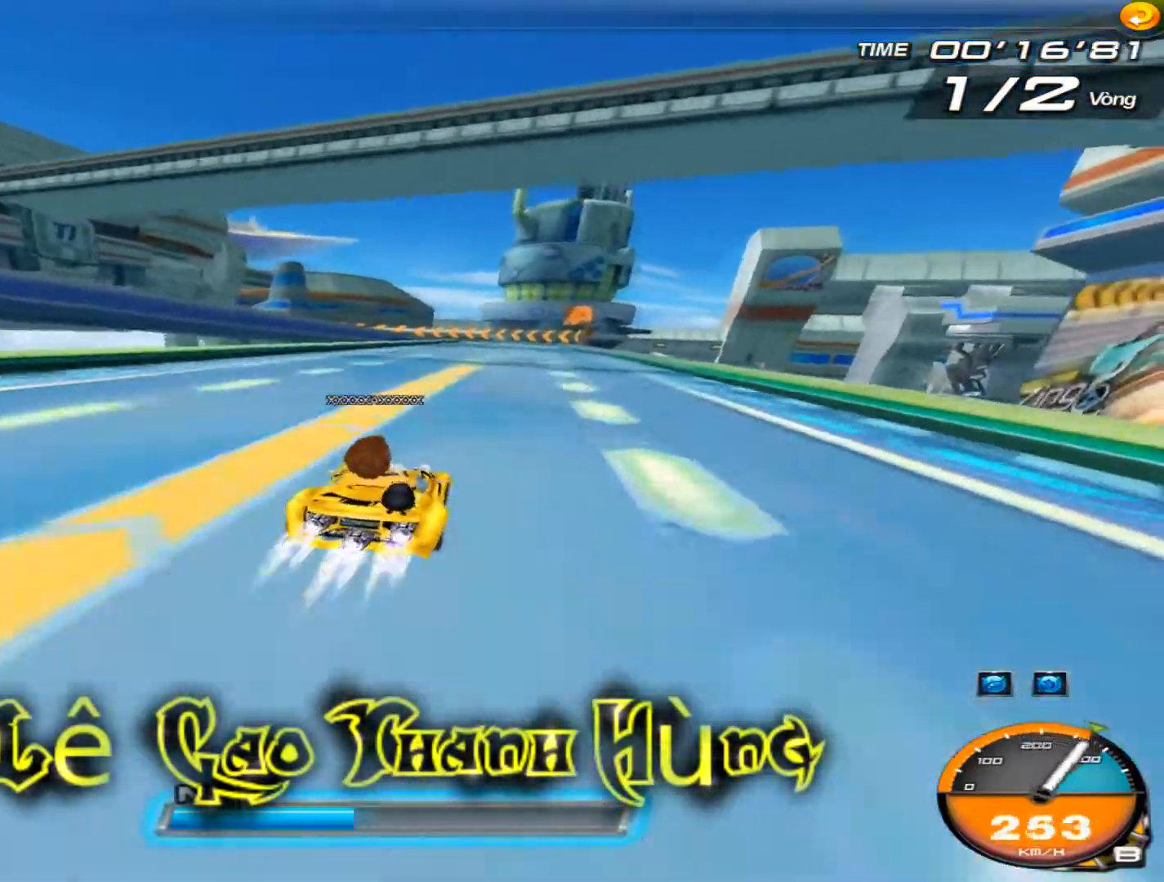
{"keys": ["up", "w"], "events": []}
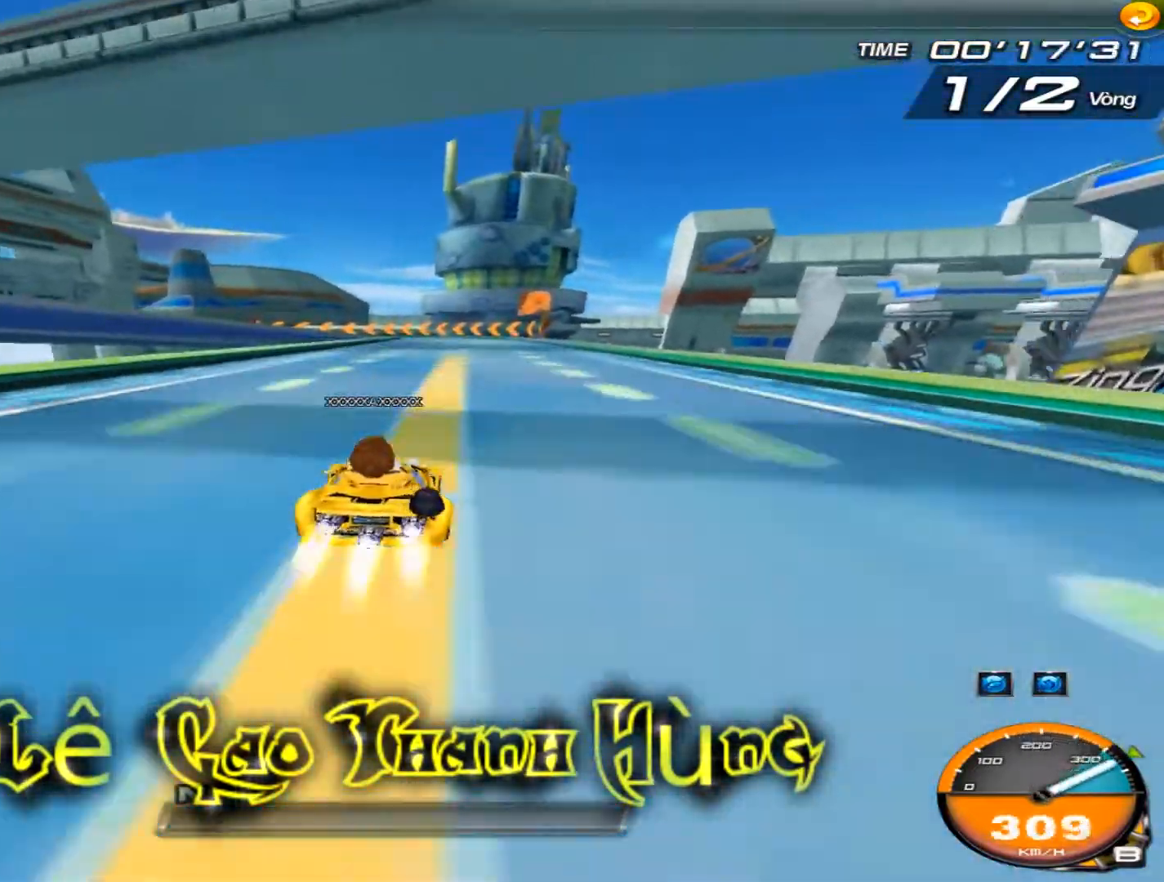
{"keys": ["up"], "events": [[467, "w", "up"]]}
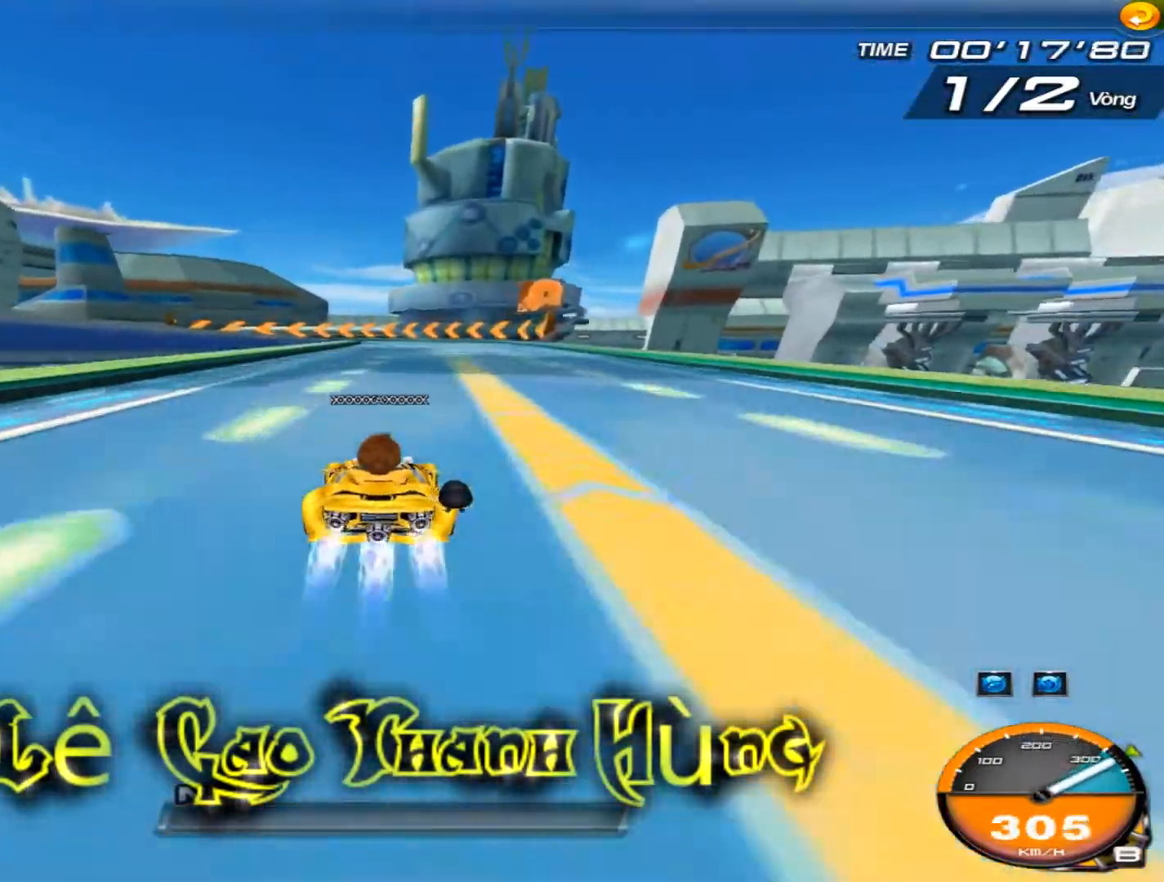
{"keys": ["up", "w"], "events": [[301, "left", "down"], [401, "left", "up"], [468, "w", "down"]]}
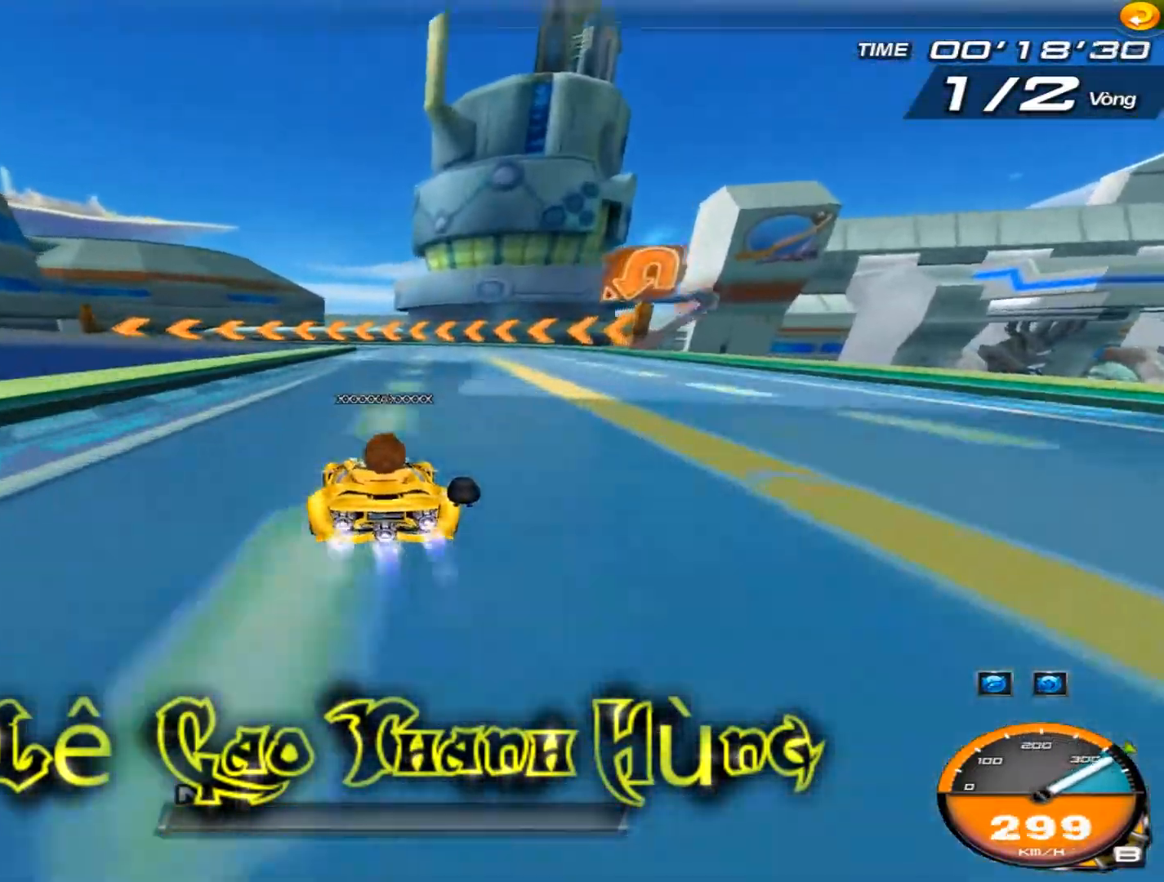
{"keys": ["left", "shift", "up"], "events": [[67, "right", "down"], [67, "w", "up"], [200, "right", "up"], [334, "left", "down"], [501, "shift", "down"]]}
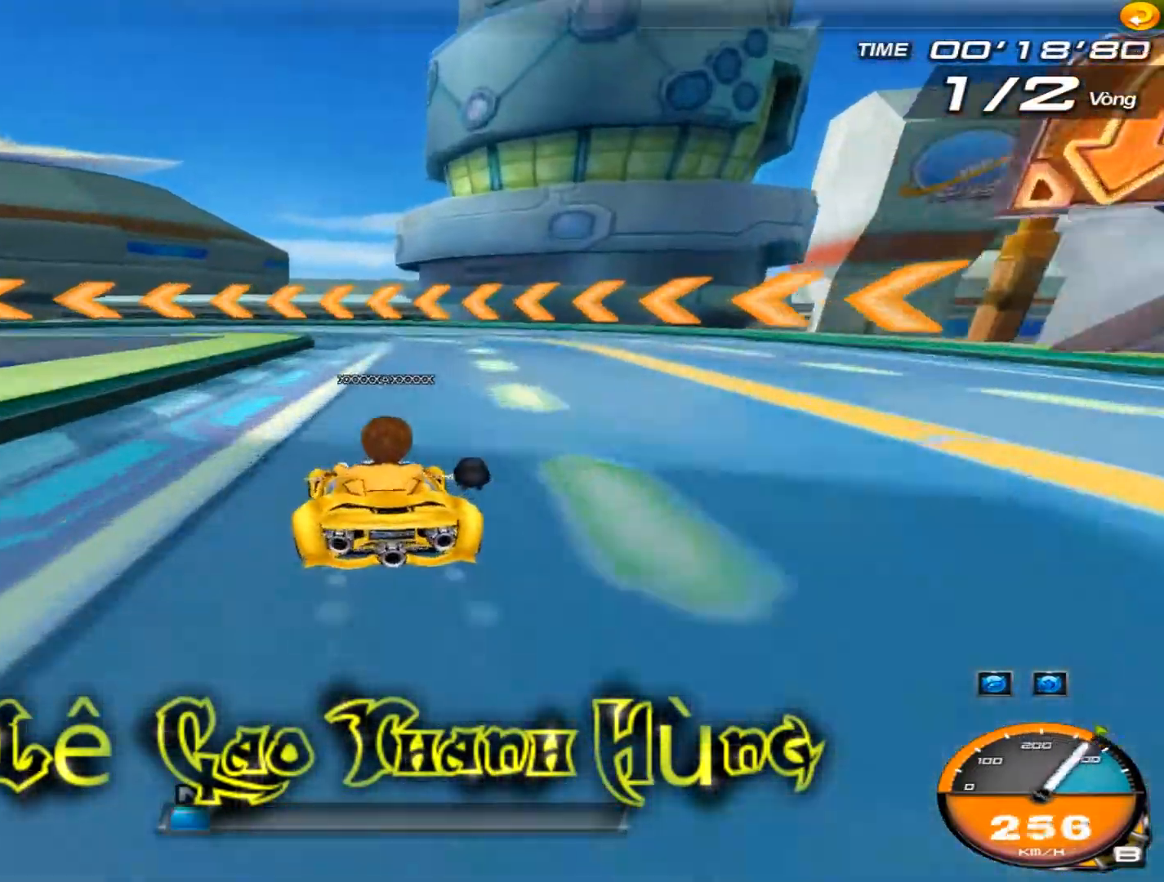
{"keys": ["left", "shift", "up"], "events": [[33, "shift", "up"], [133, "shift", "down"]]}
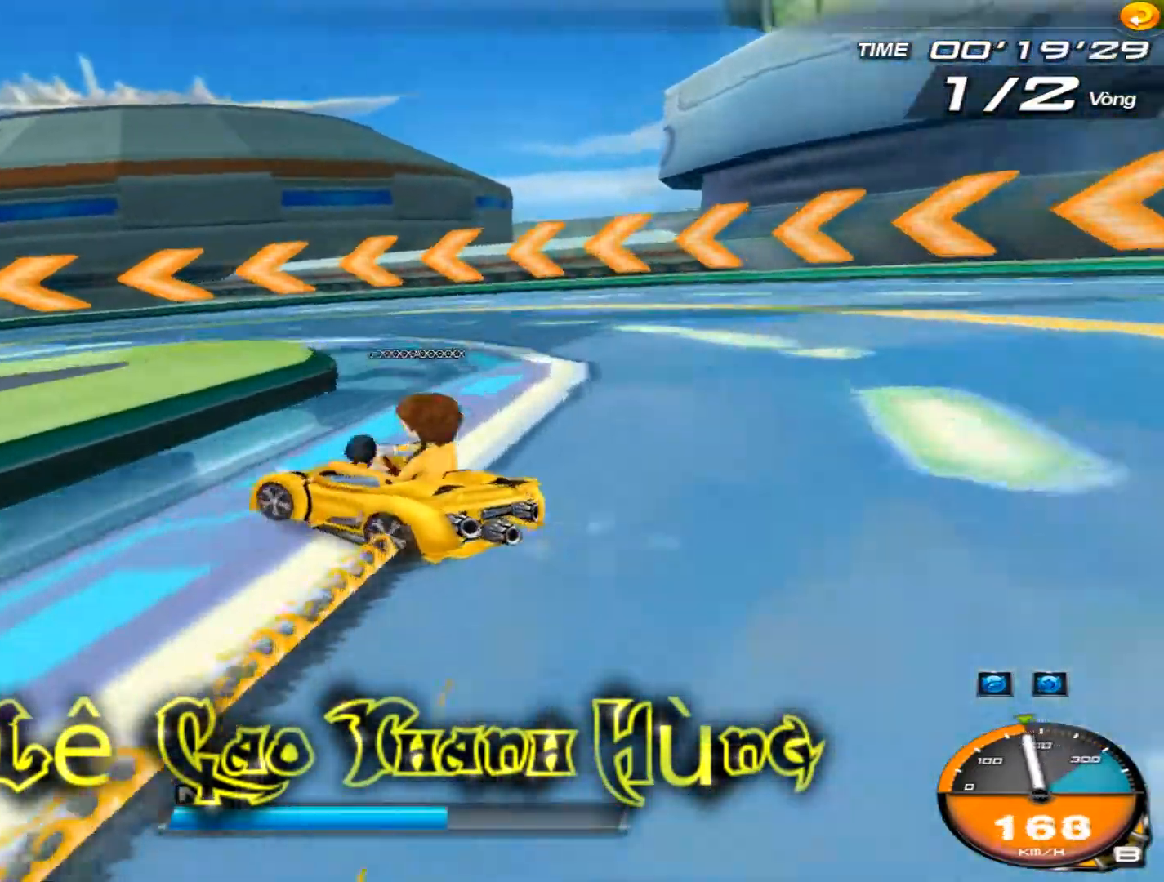
{"keys": ["right", "up"], "events": [[334, "left", "up"], [334, "shift", "up"], [367, "right", "down"]]}
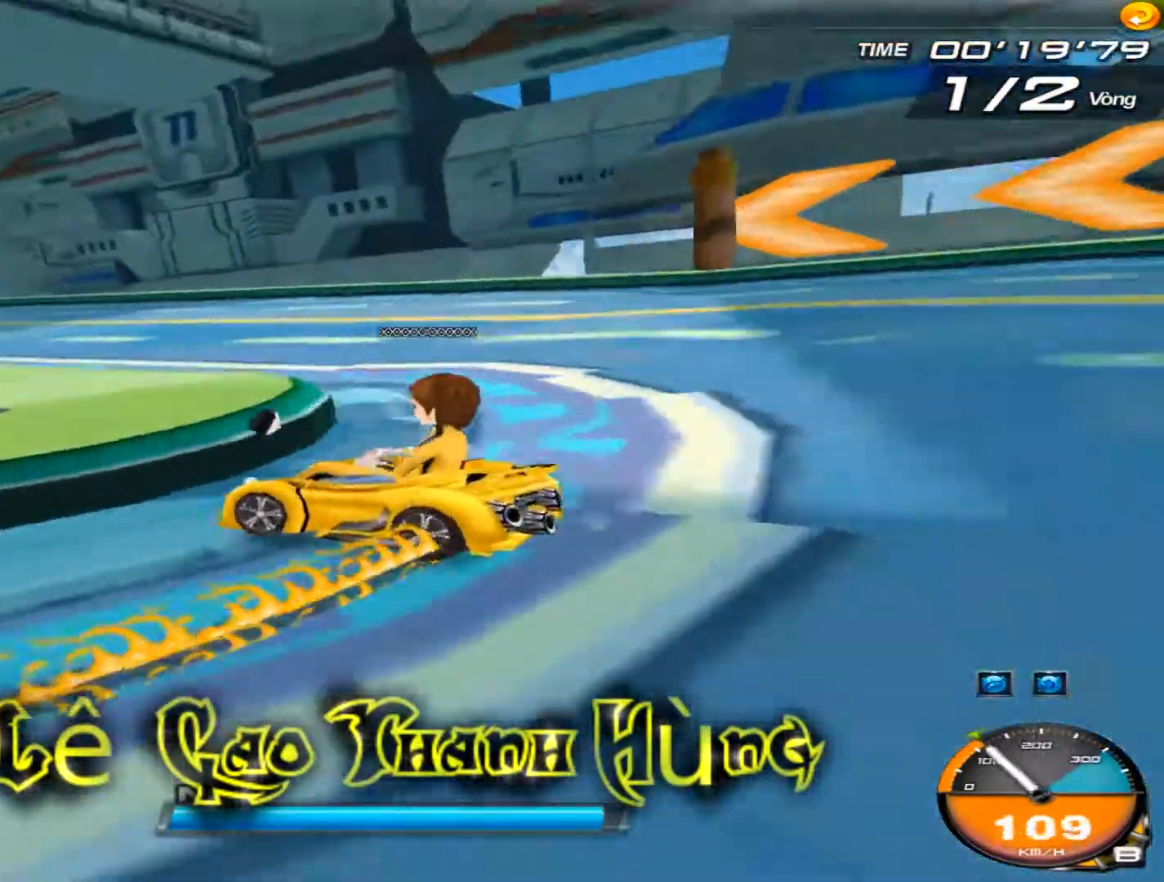
{"keys": ["right", "shift", "up"], "events": [[468, "shift", "down"]]}
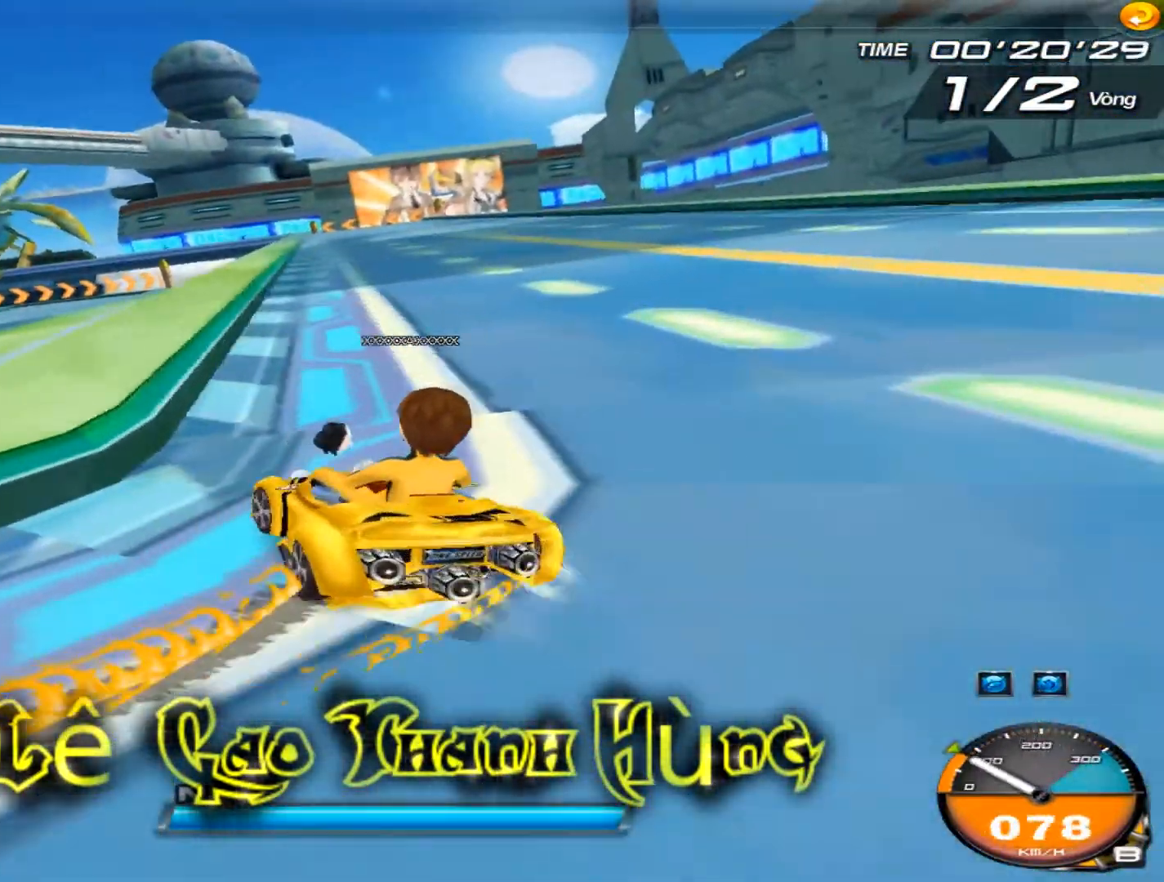
{"keys": ["left", "up"], "events": [[167, "right", "up"], [167, "shift", "up"], [167, "w", "down"], [200, "w", "up"], [300, "w", "down"], [367, "w", "up"], [467, "left", "down"]]}
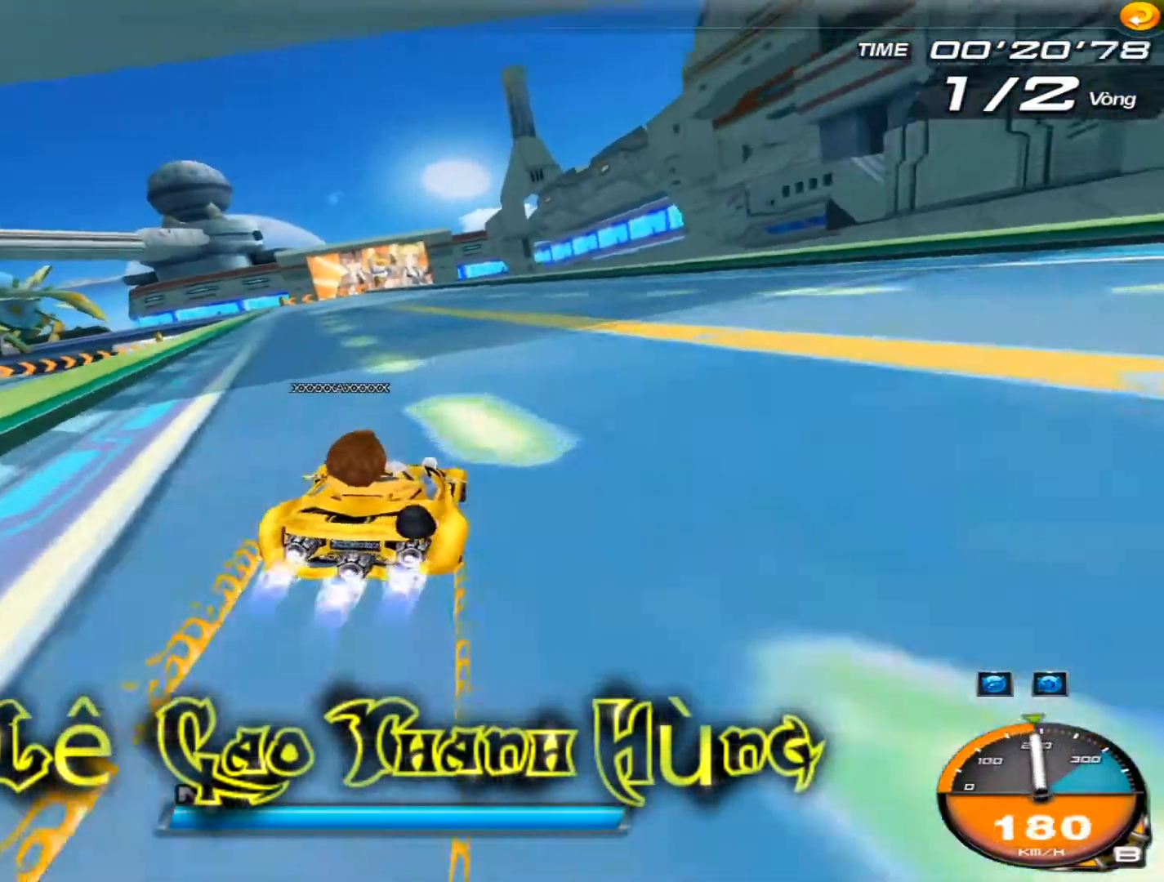
{"keys": ["up"], "events": [[233, "w", "down"], [300, "w", "up"], [333, "left", "up"], [333, "right", "down"], [467, "right", "up"]]}
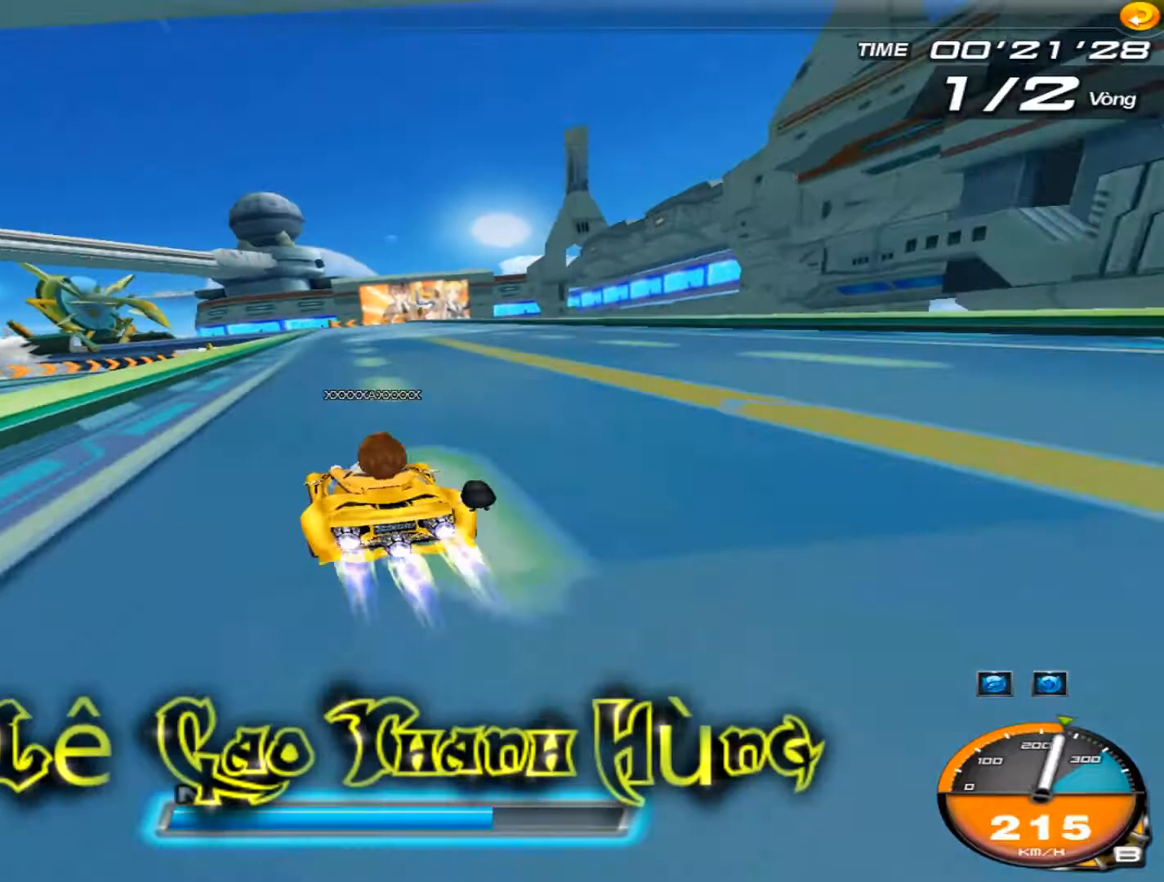
{"keys": ["up", "w"], "events": [[33, "w", "down"], [133, "right", "down"], [267, "right", "up"]]}
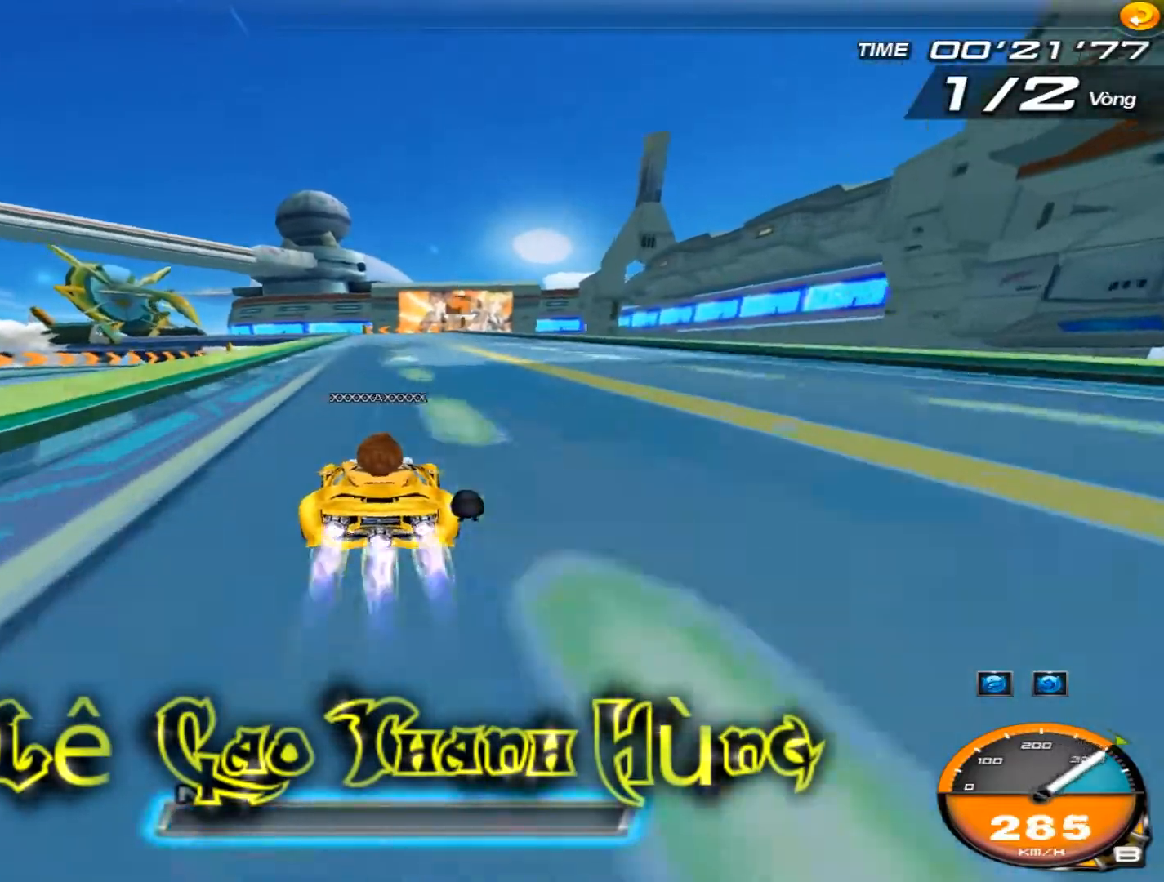
{"keys": ["up", "w"], "events": []}
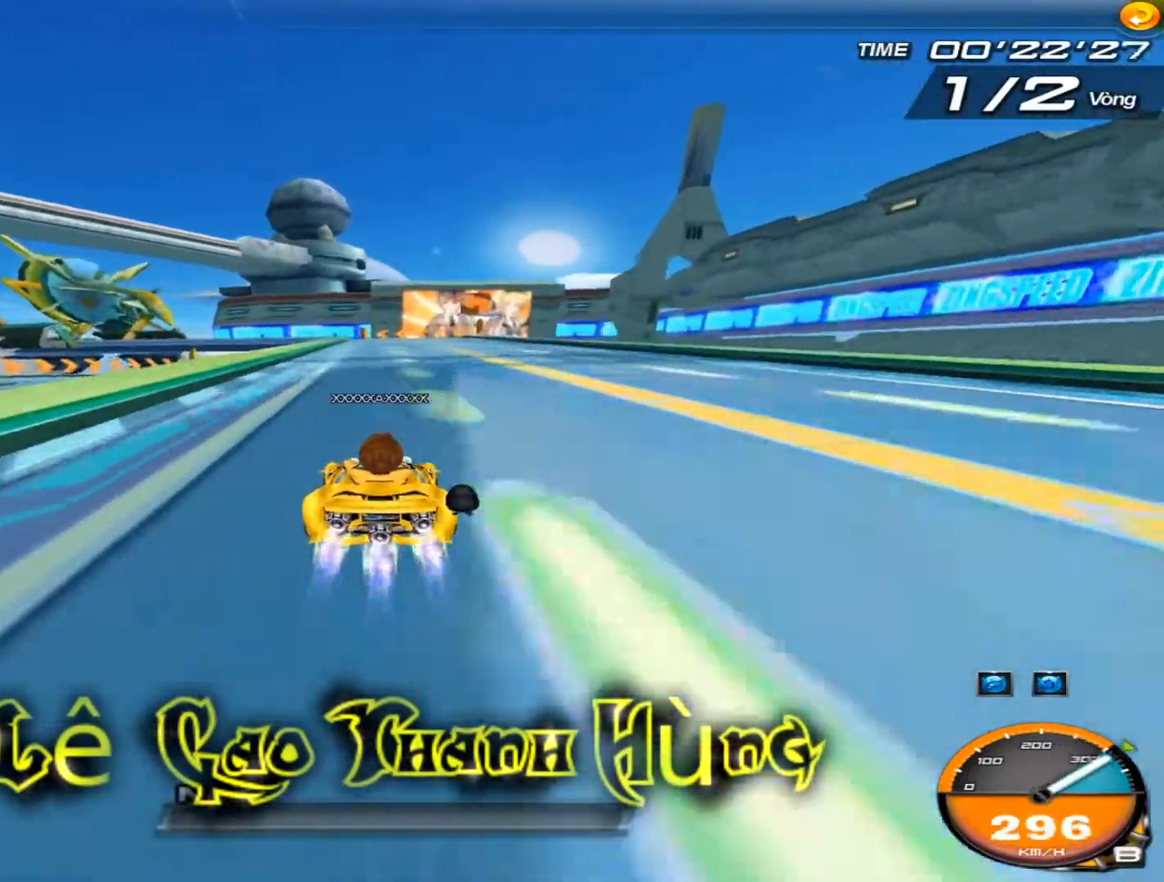
{"keys": ["left", "up"], "events": [[300, "w", "up"], [467, "left", "down"]]}
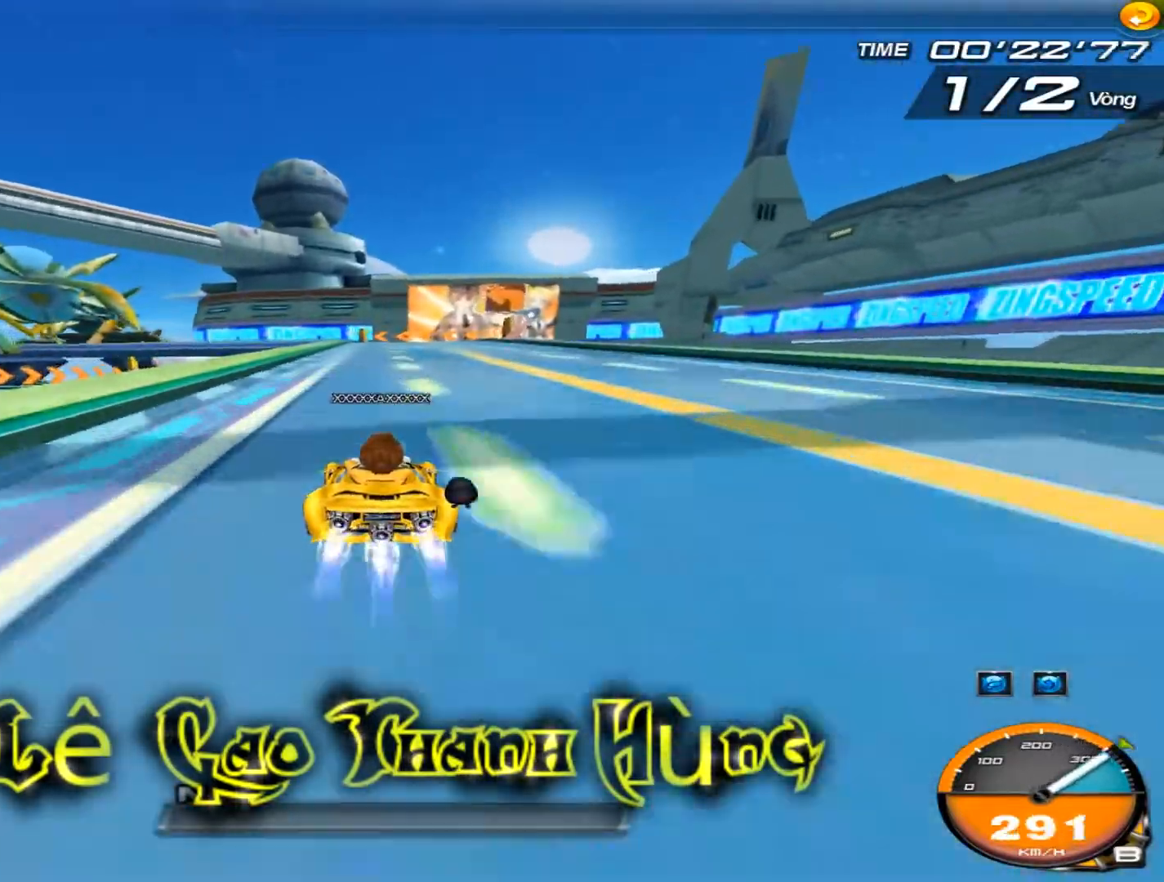
{"keys": ["up", "w"], "events": [[67, "left", "up"], [300, "w", "down"], [434, "w", "up"], [467, "w", "down"]]}
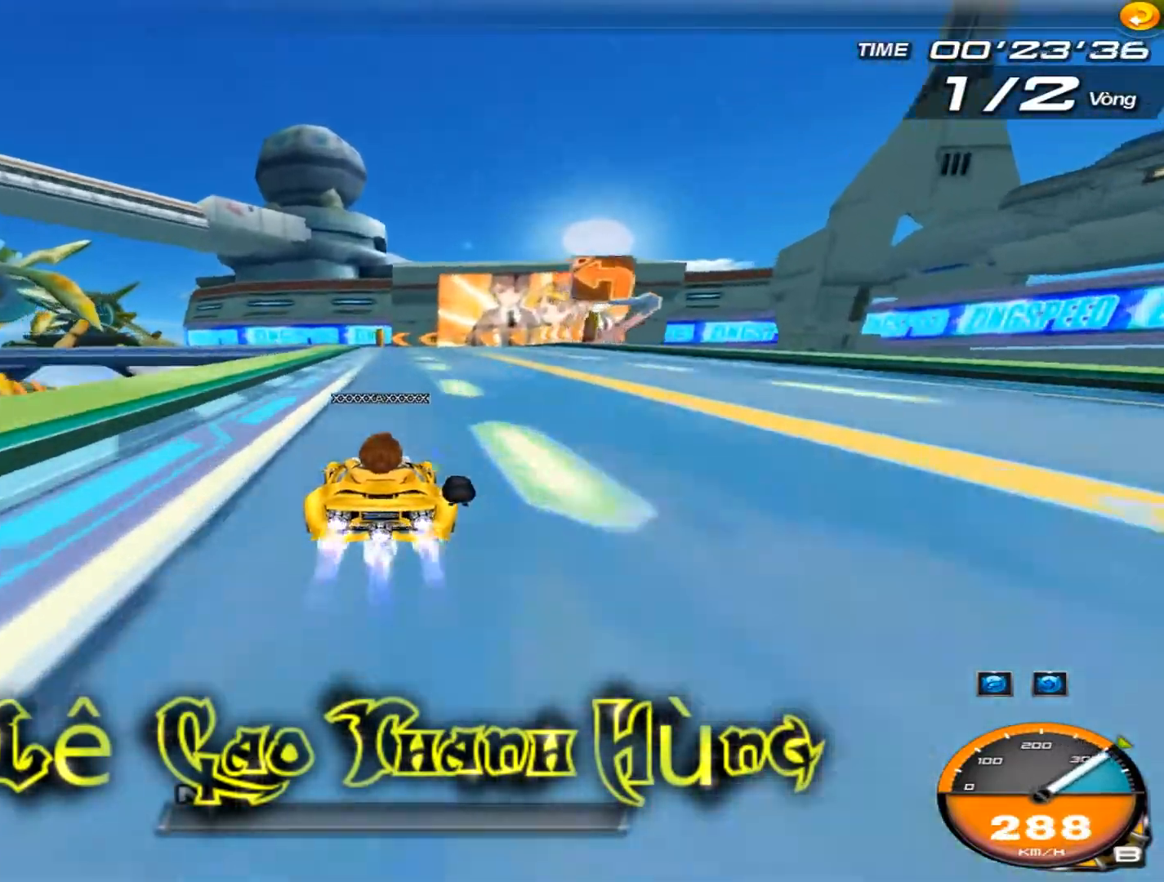
{"keys": ["left", "up"], "events": [[33, "right", "down"], [33, "w", "up"], [233, "right", "up"], [467, "left", "down"]]}
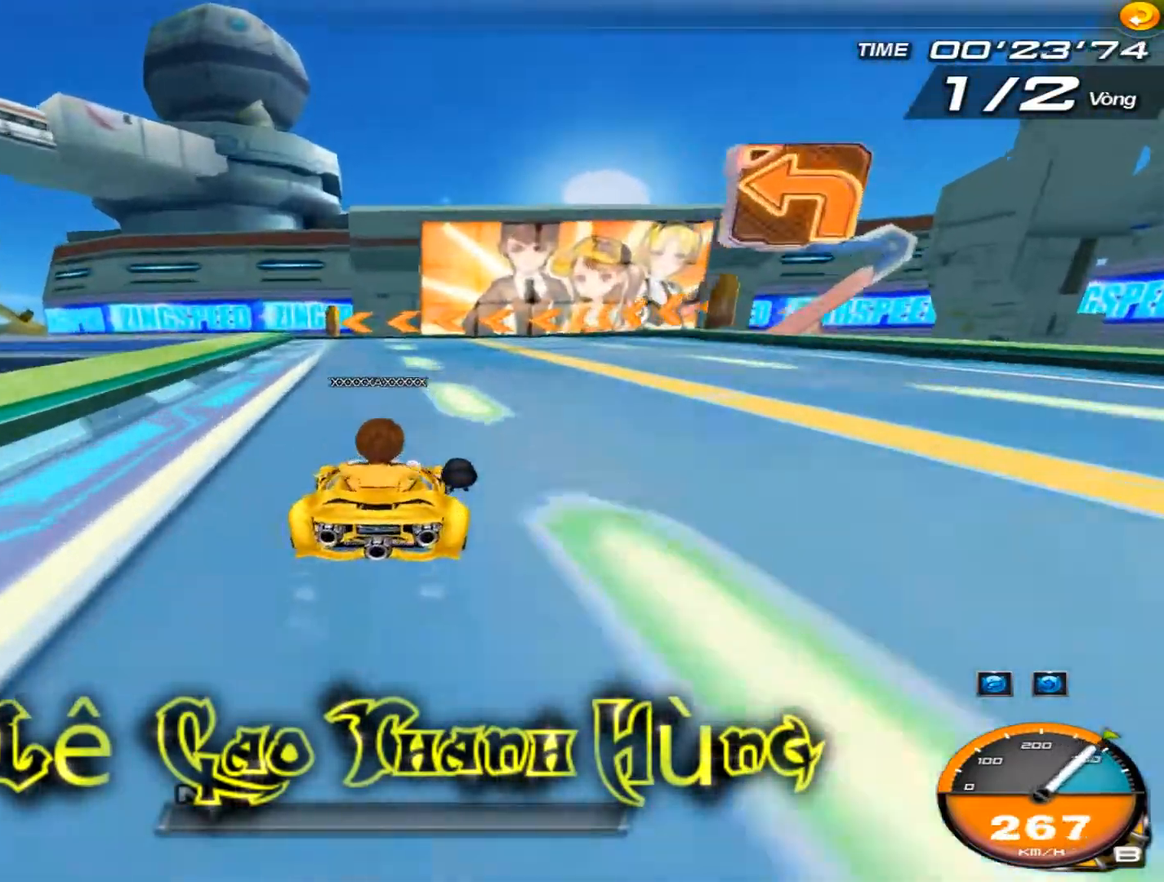
{"keys": ["left", "shift", "up"], "events": [[167, "shift", "down"]]}
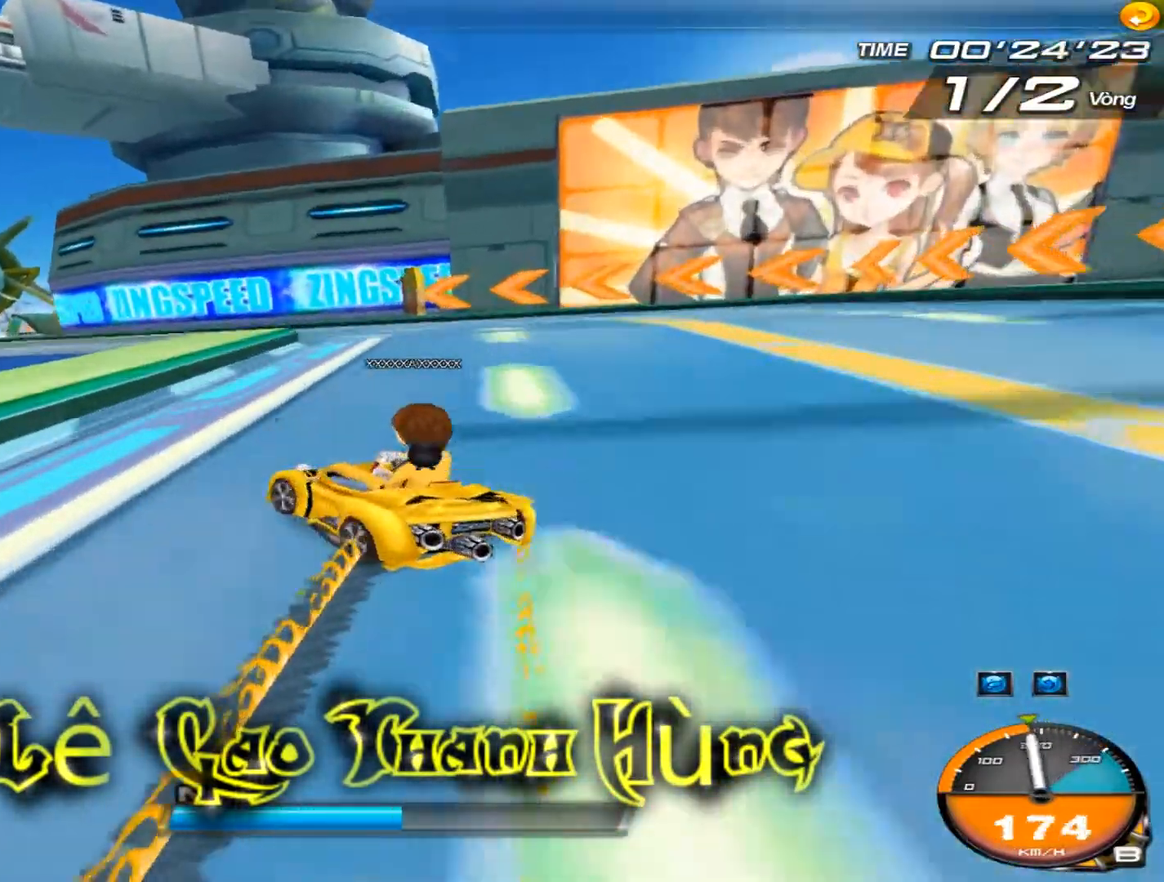
{"keys": [], "events": [[233, "left", "up"], [233, "right", "down"], [233, "shift", "up"], [467, "right", "up"], [500, "up", "up"]]}
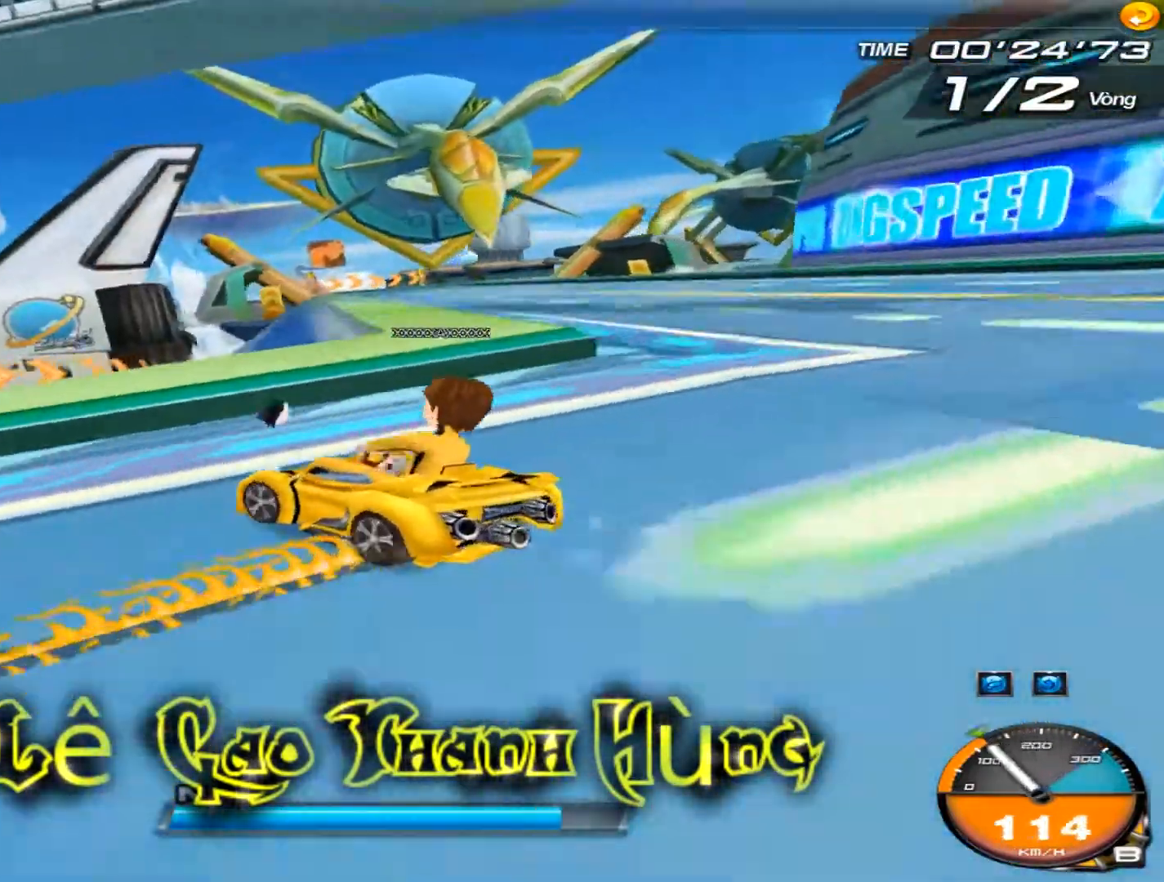
{"keys": ["shift", "up"], "events": [[134, "up", "down"], [167, "right", "down"], [367, "shift", "down"], [467, "right", "up"]]}